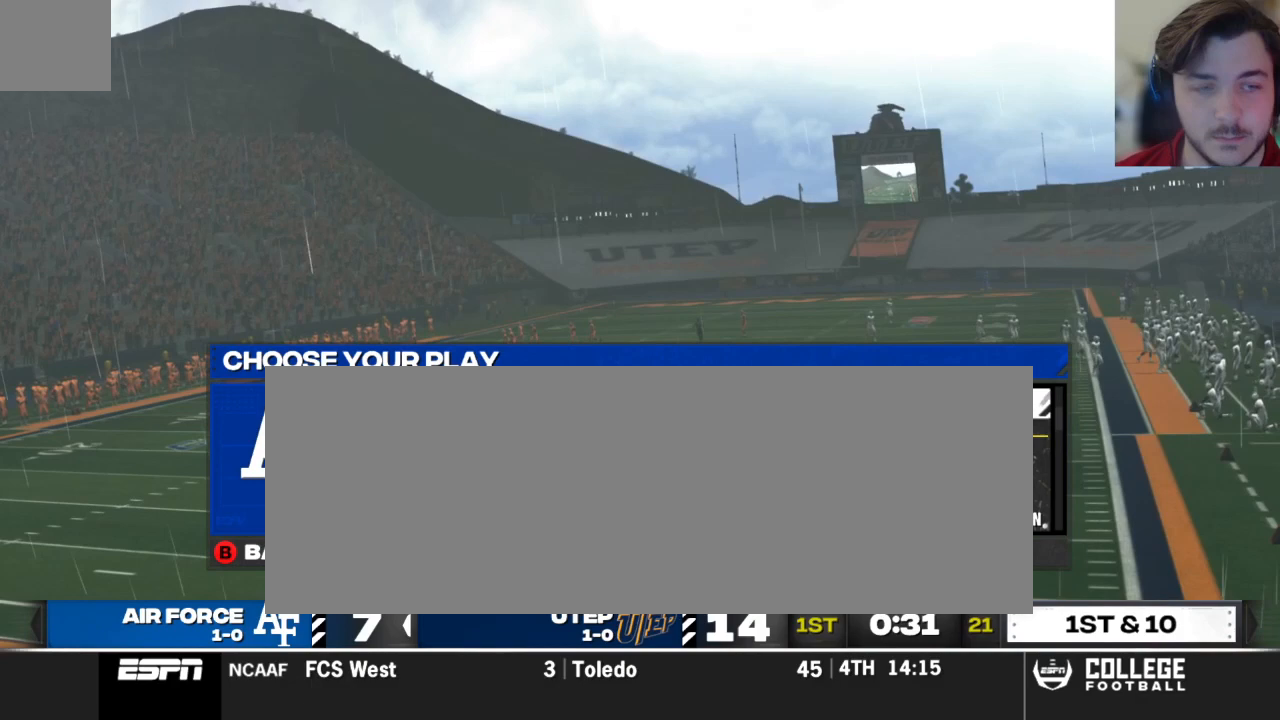
Gameplay with a controller (Xbox layout); each line is a JSON object with the inputs held at the frame after it. "events" lists button and stick changes between this image and that frame as [ms after this image, input, new state], when the widget could be followed in between.
{"buttons": [], "left_stick": "center", "right_stick": "center", "events": [[83, "DPAD_DOWN", "up"]]}
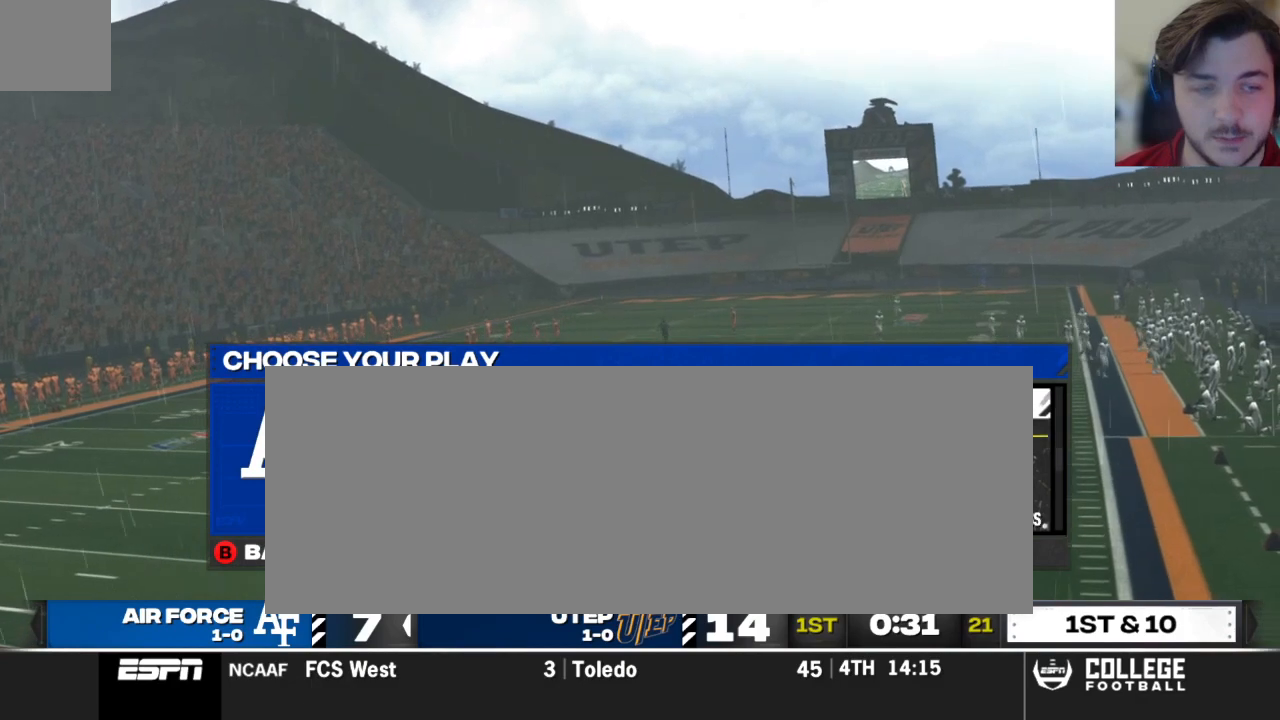
{"buttons": [], "left_stick": "center", "right_stick": "center", "events": []}
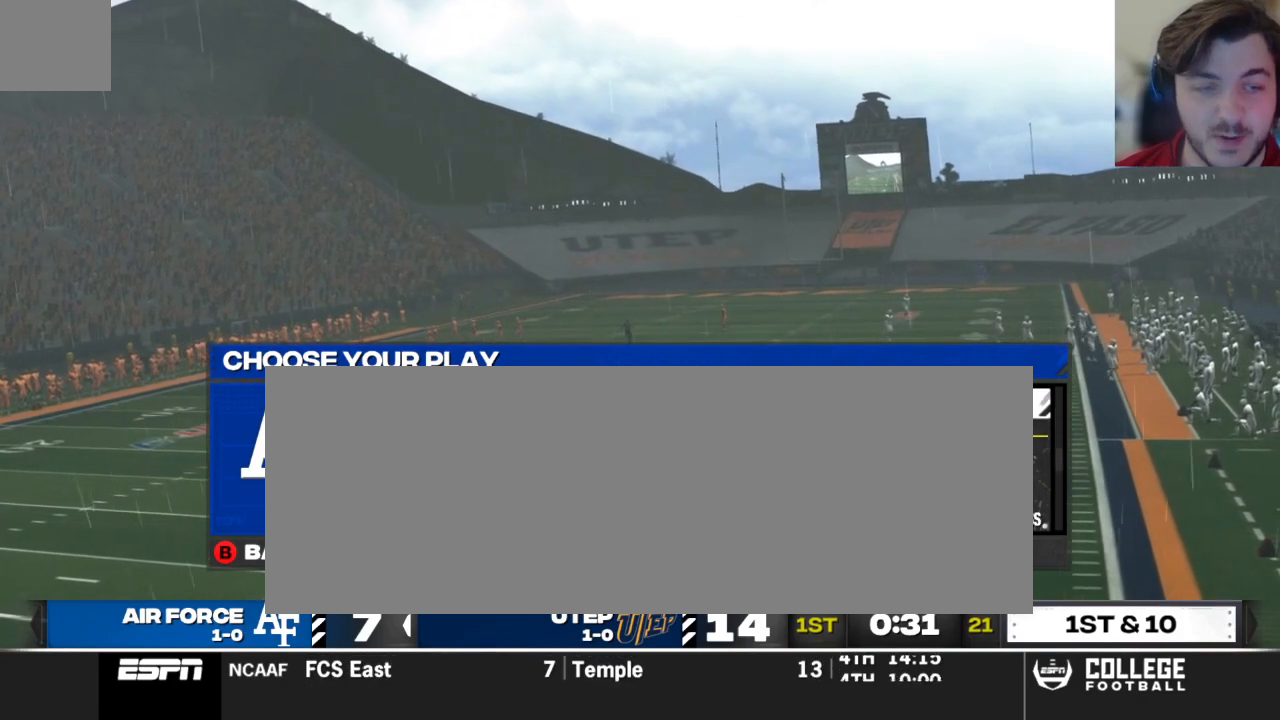
{"buttons": [], "left_stick": "center", "right_stick": "center", "events": [[42, "DPAD_DOWN", "down"], [229, "DPAD_DOWN", "up"]]}
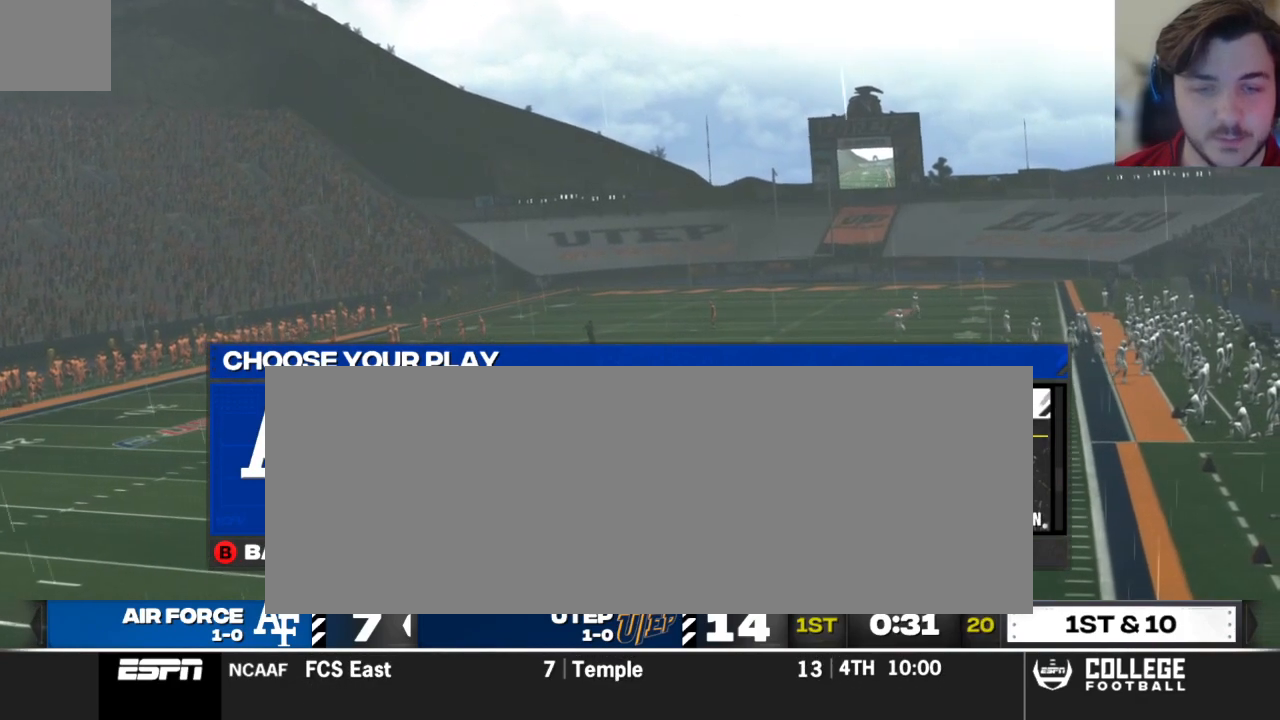
{"buttons": [], "left_stick": "center", "right_stick": "center", "events": [[208, "DPAD_DOWN", "down"], [354, "DPAD_DOWN", "up"]]}
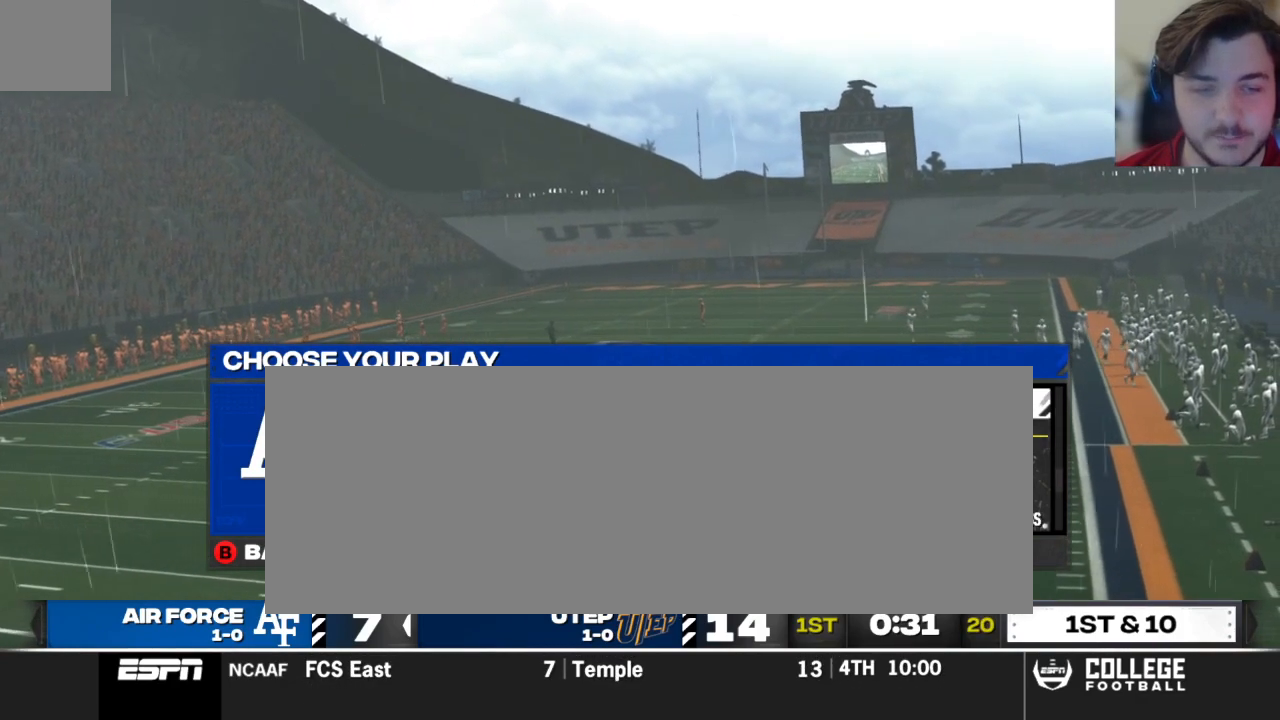
{"buttons": [], "left_stick": "center", "right_stick": "center", "events": [[125, "DPAD_UP", "down"], [229, "DPAD_UP", "up"], [375, "A", "down"], [458, "A", "up"]]}
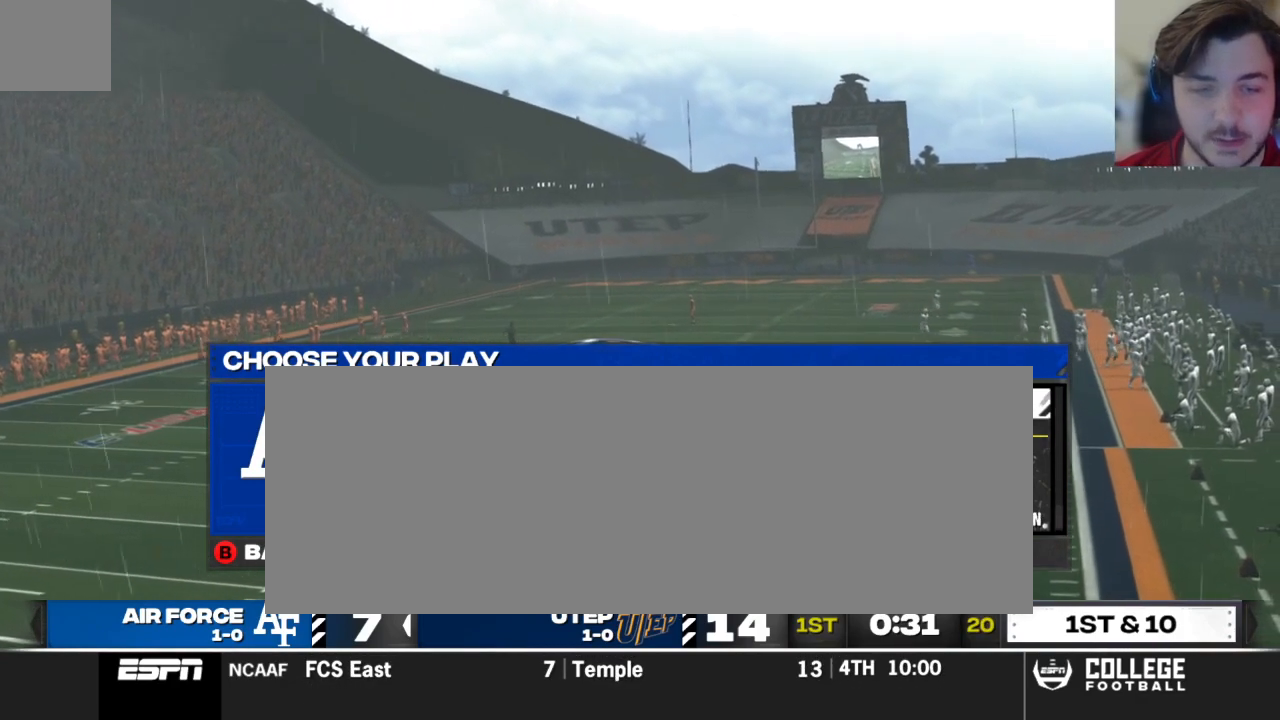
{"buttons": [], "left_stick": "center", "right_stick": "center", "events": [[438, "A", "down"], [500, "A", "up"]]}
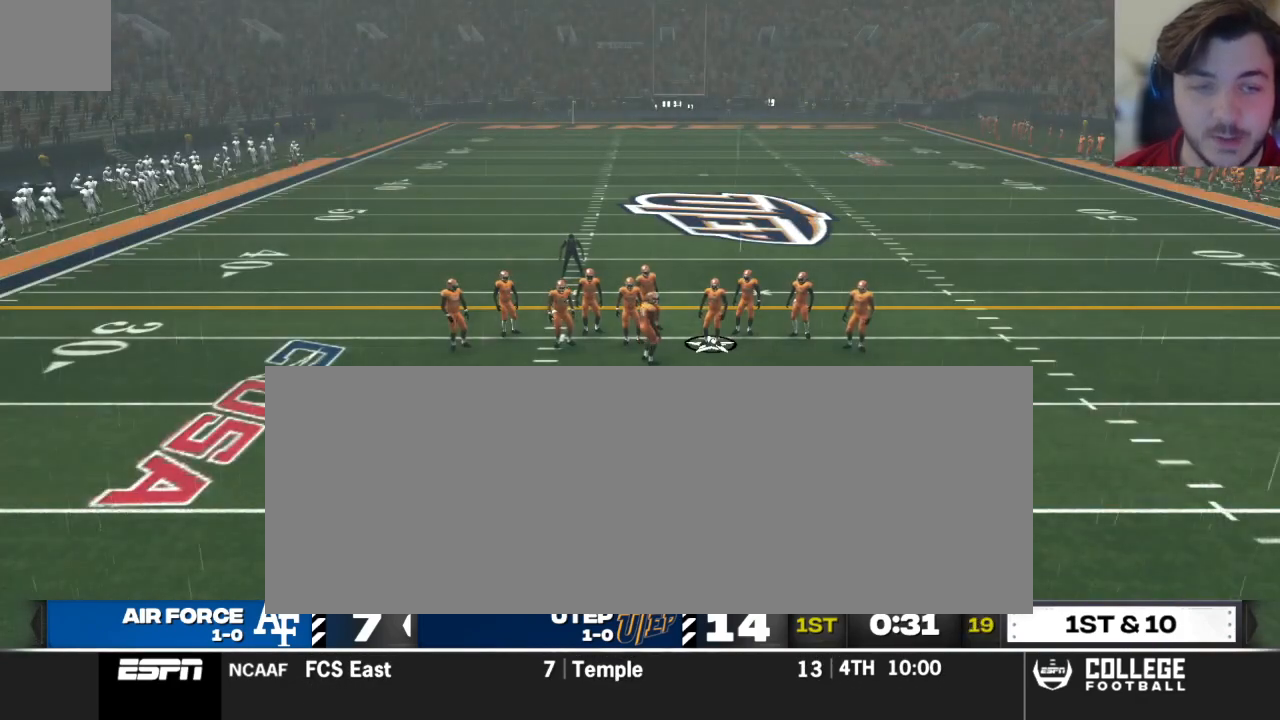
{"buttons": [], "left_stick": "center", "right_stick": "center", "events": [[250, "A", "down"], [354, "A", "up"]]}
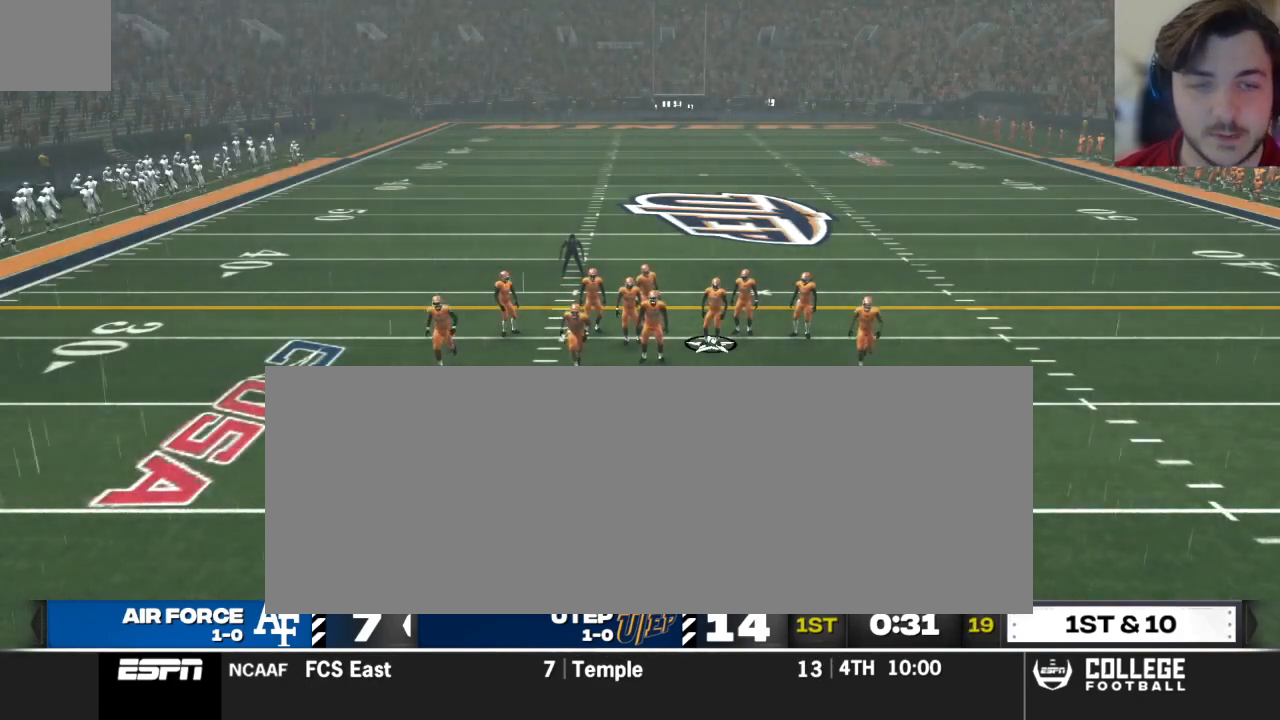
{"buttons": ["R2"], "left_stick": "center", "right_stick": "up", "events": [[188, "R2", "down"], [375, "right_stick", "up"]]}
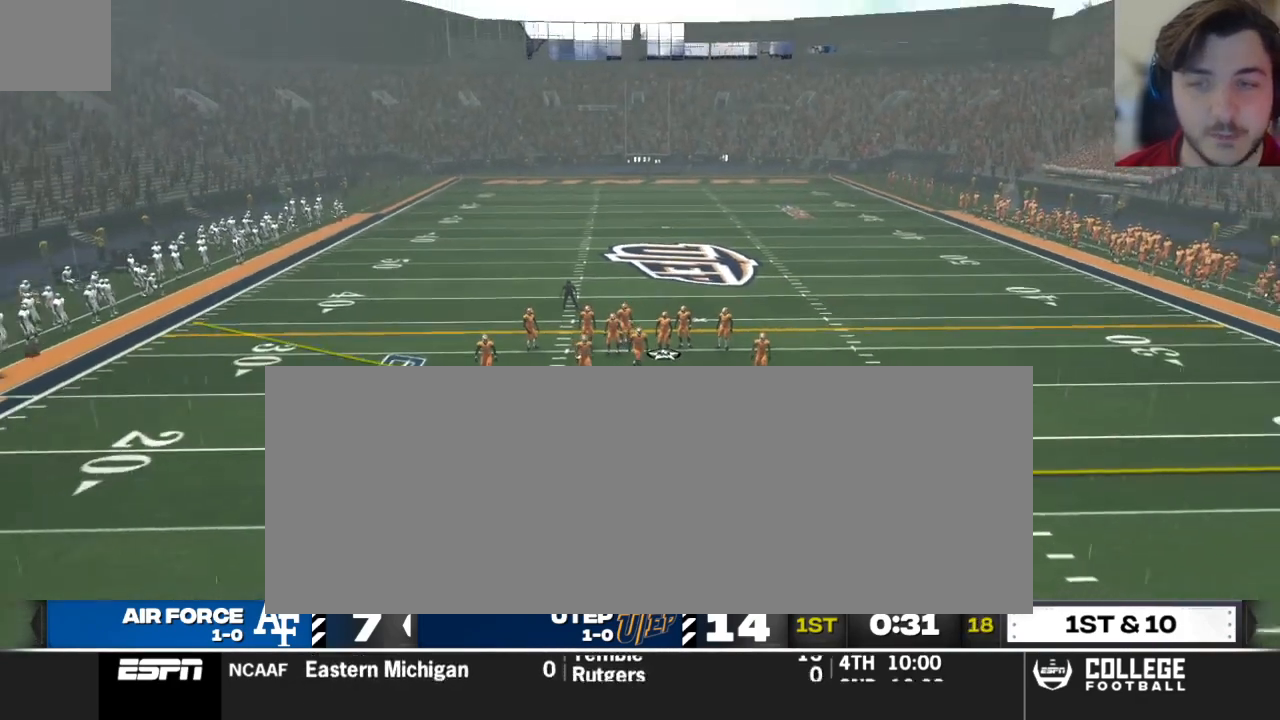
{"buttons": ["R2"], "left_stick": "center", "right_stick": "up", "events": []}
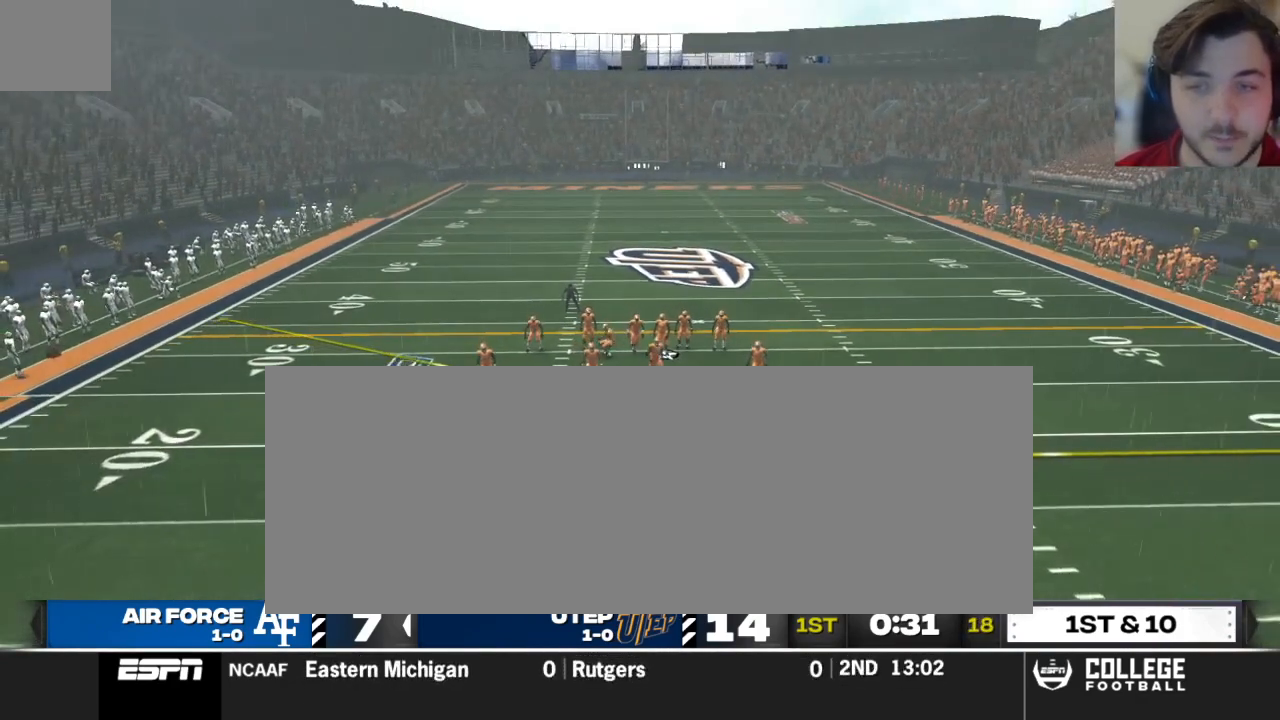
{"buttons": ["R2"], "left_stick": "center", "right_stick": "up", "events": []}
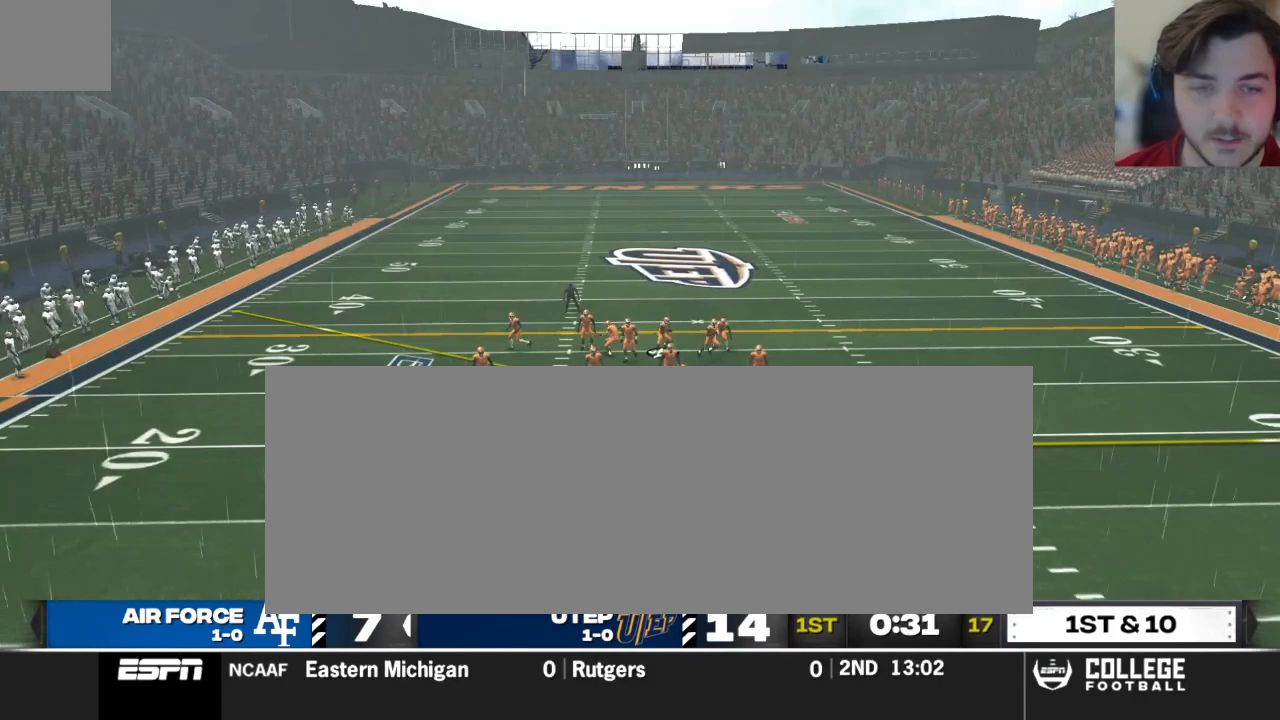
{"buttons": ["R2"], "left_stick": "center", "right_stick": "up", "events": []}
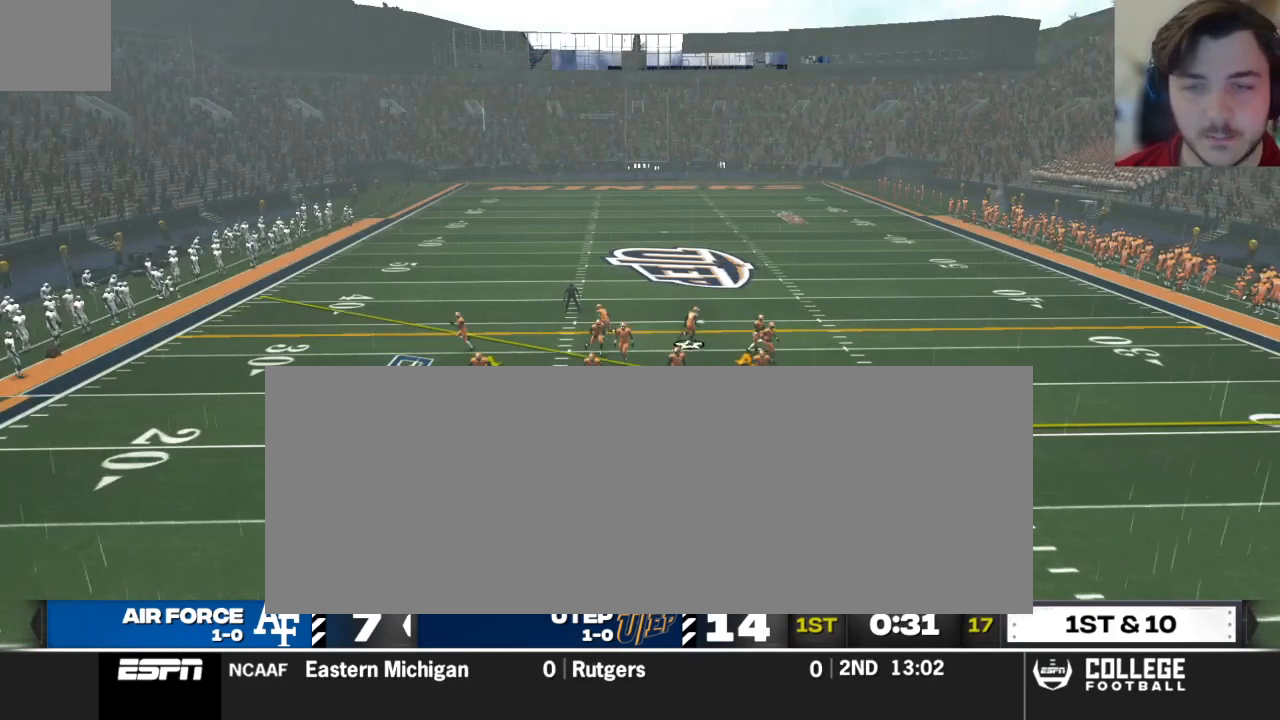
{"buttons": ["R2"], "left_stick": "center", "right_stick": "up", "events": []}
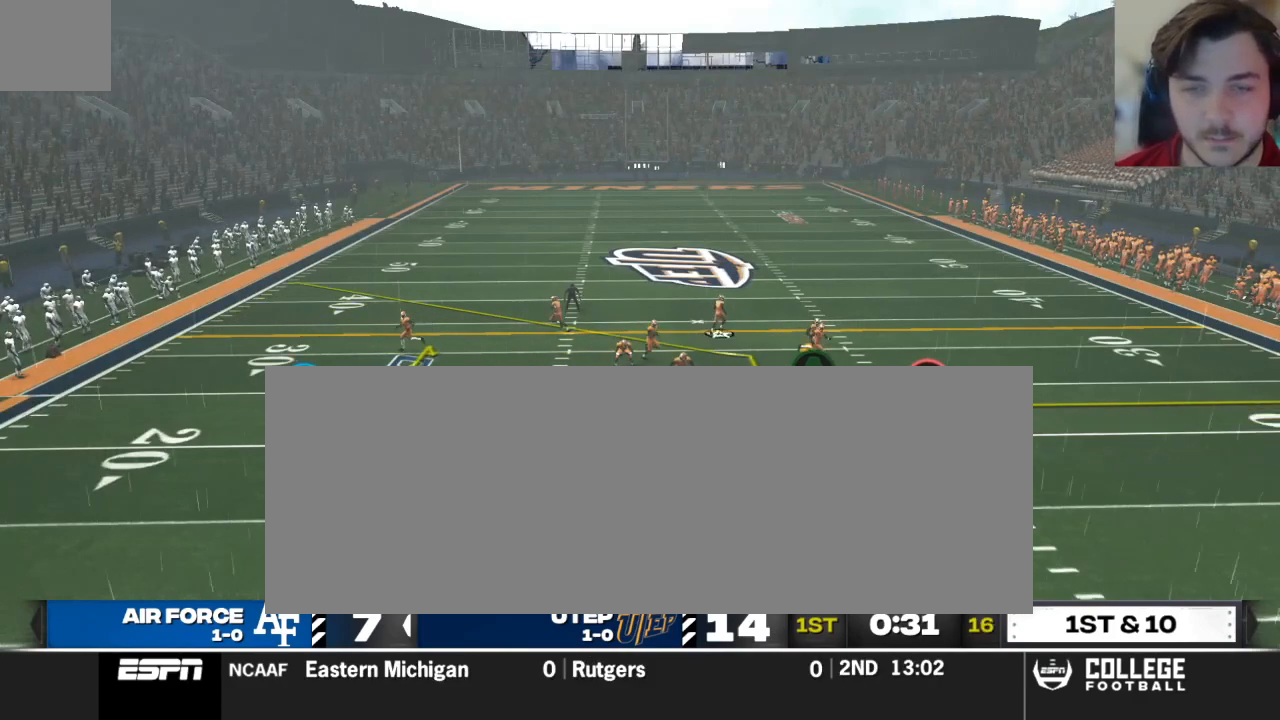
{"buttons": ["R2"], "left_stick": "center", "right_stick": "up", "events": []}
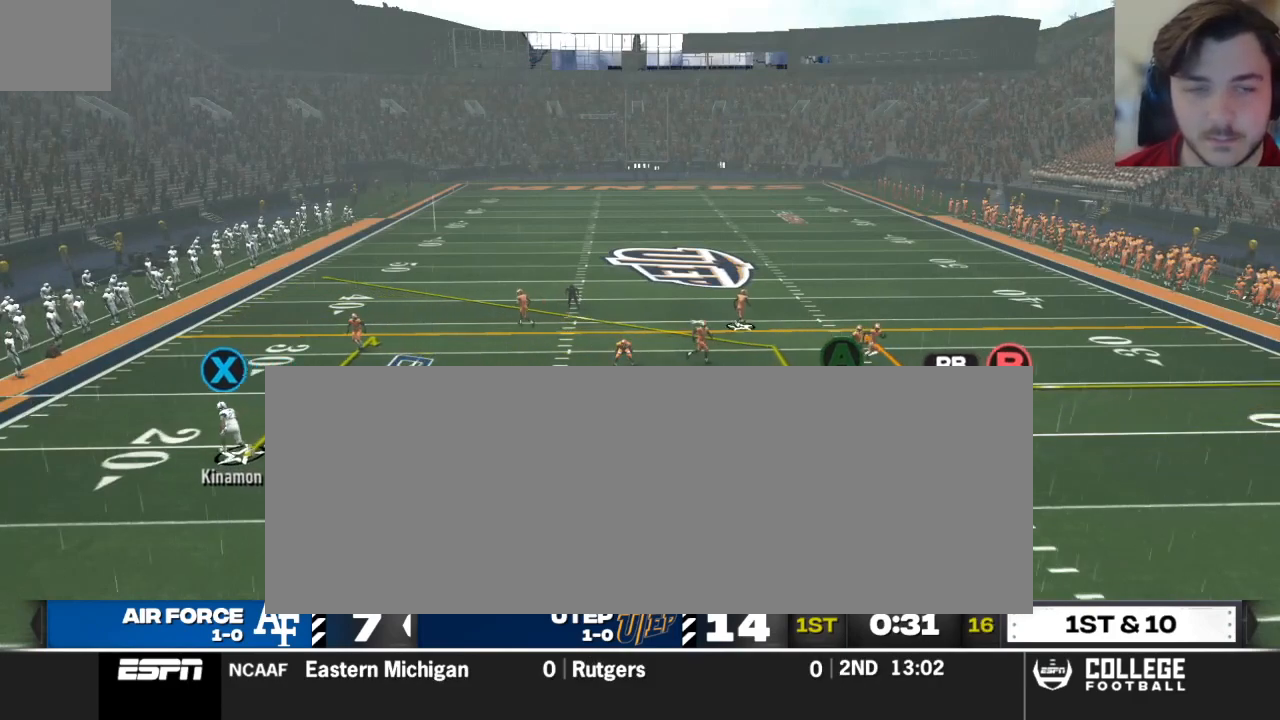
{"buttons": ["R2"], "left_stick": "center", "right_stick": "up", "events": []}
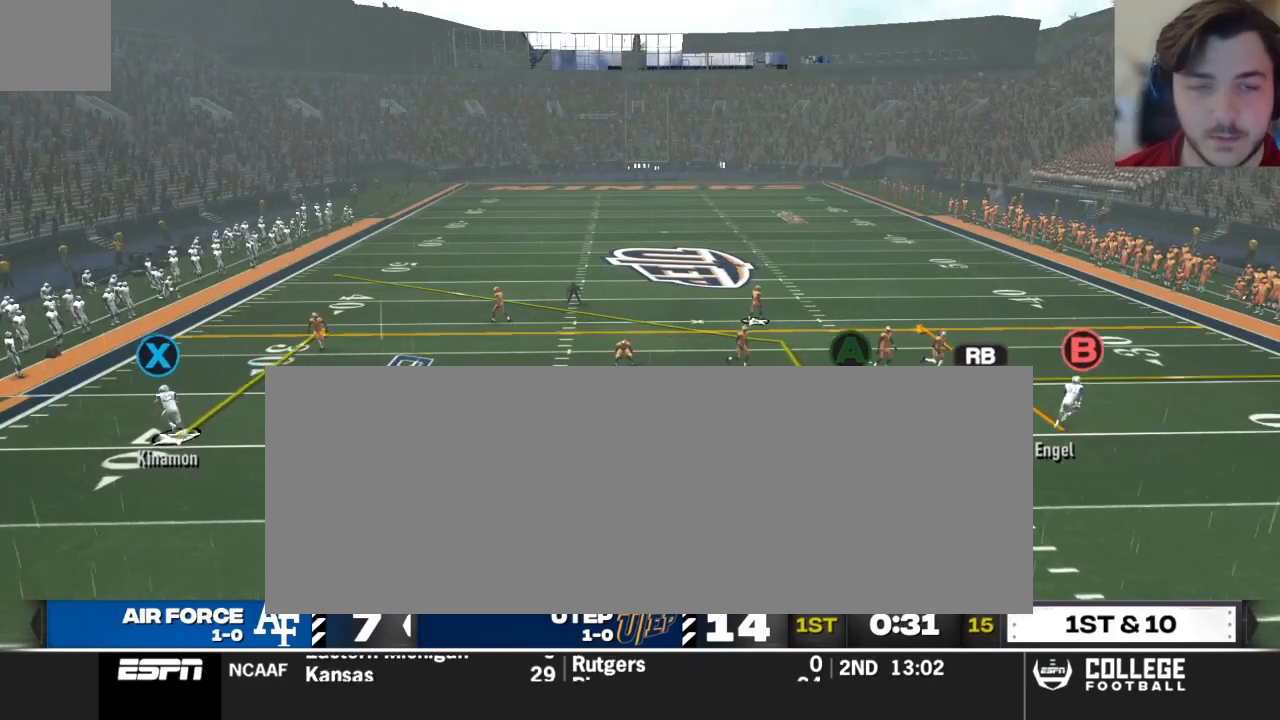
{"buttons": ["R2"], "left_stick": "center", "right_stick": "up", "events": []}
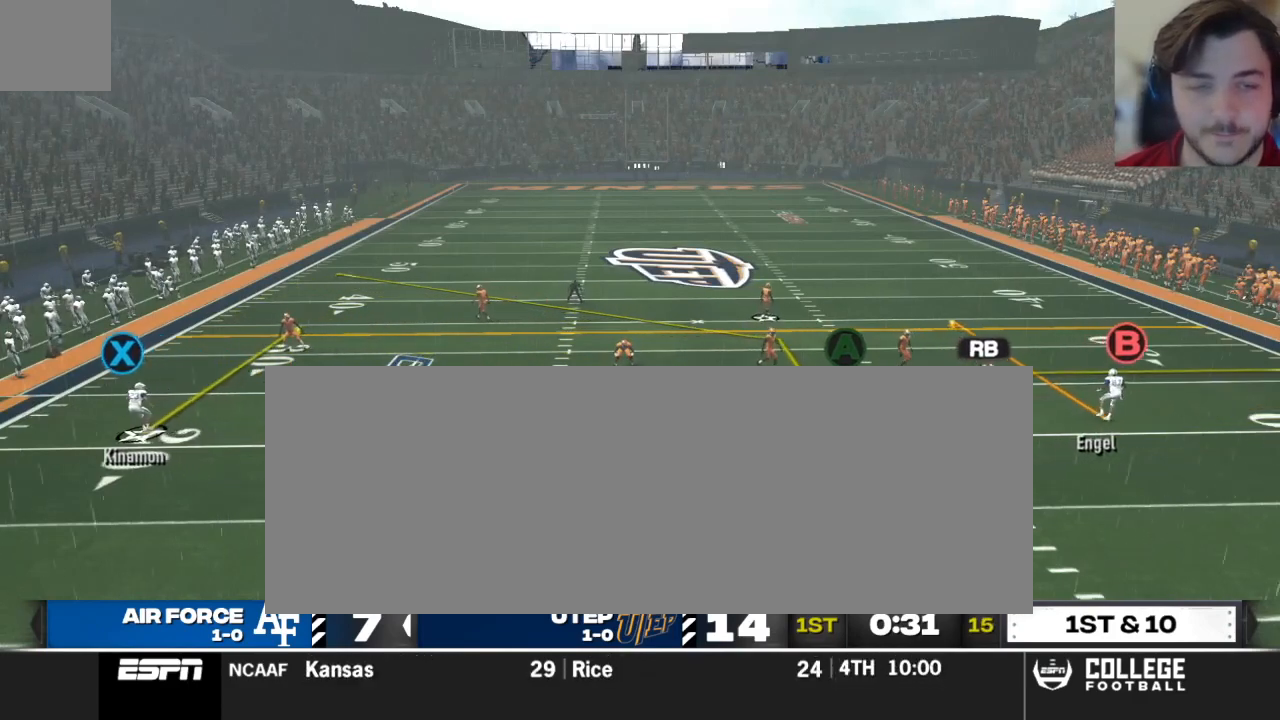
{"buttons": ["R2"], "left_stick": "center", "right_stick": "up", "events": []}
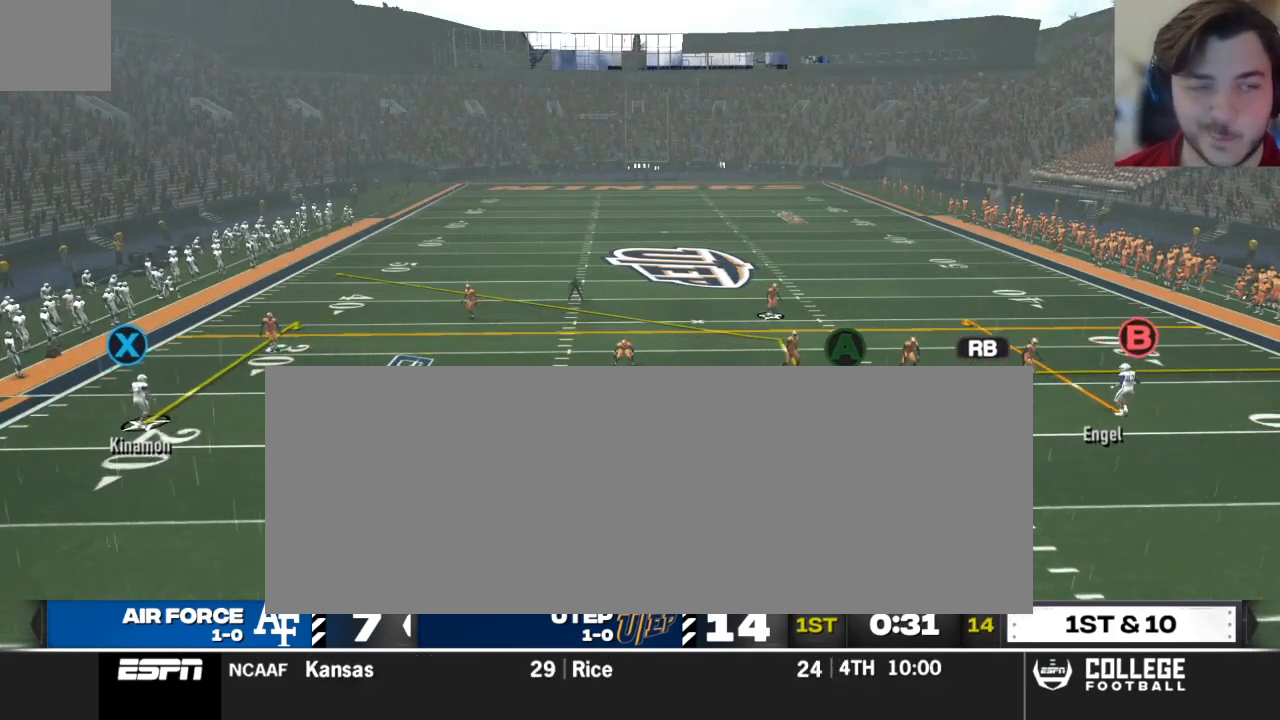
{"buttons": ["R2"], "left_stick": "center", "right_stick": "up", "events": []}
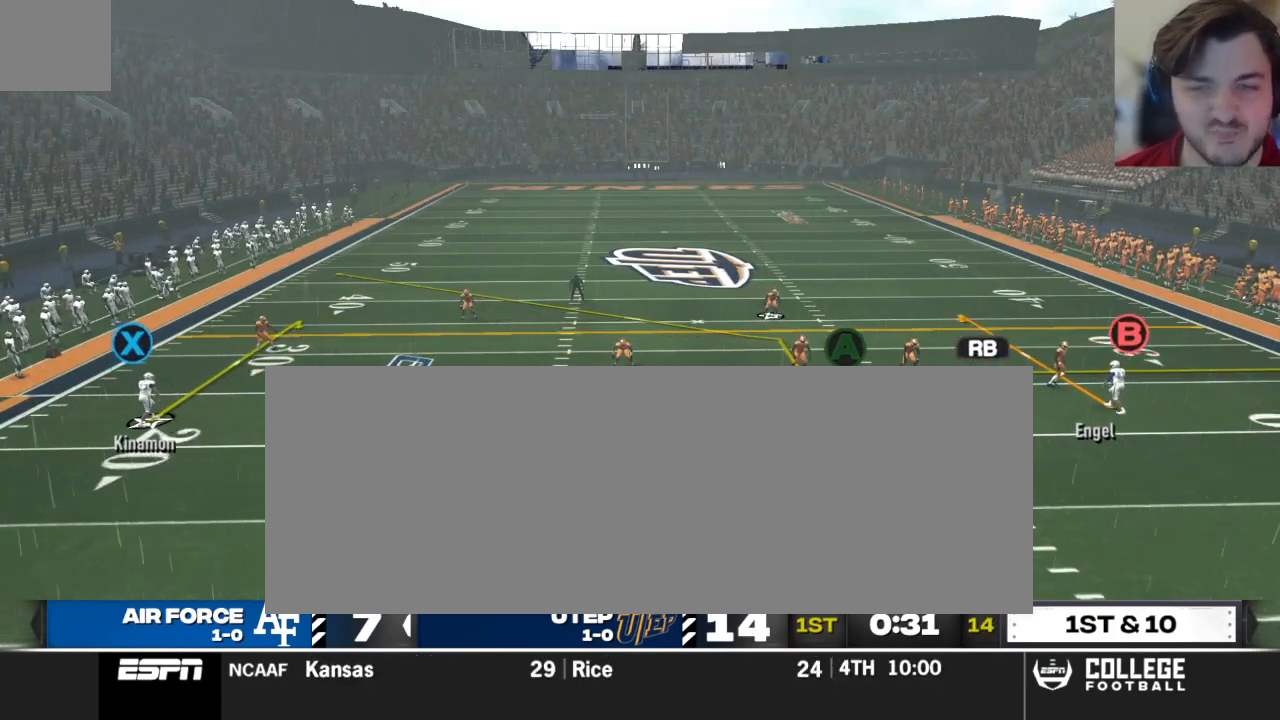
{"buttons": [], "left_stick": "center", "right_stick": "up", "events": [[21, "R2", "up"], [271, "A", "down"], [417, "A", "up"]]}
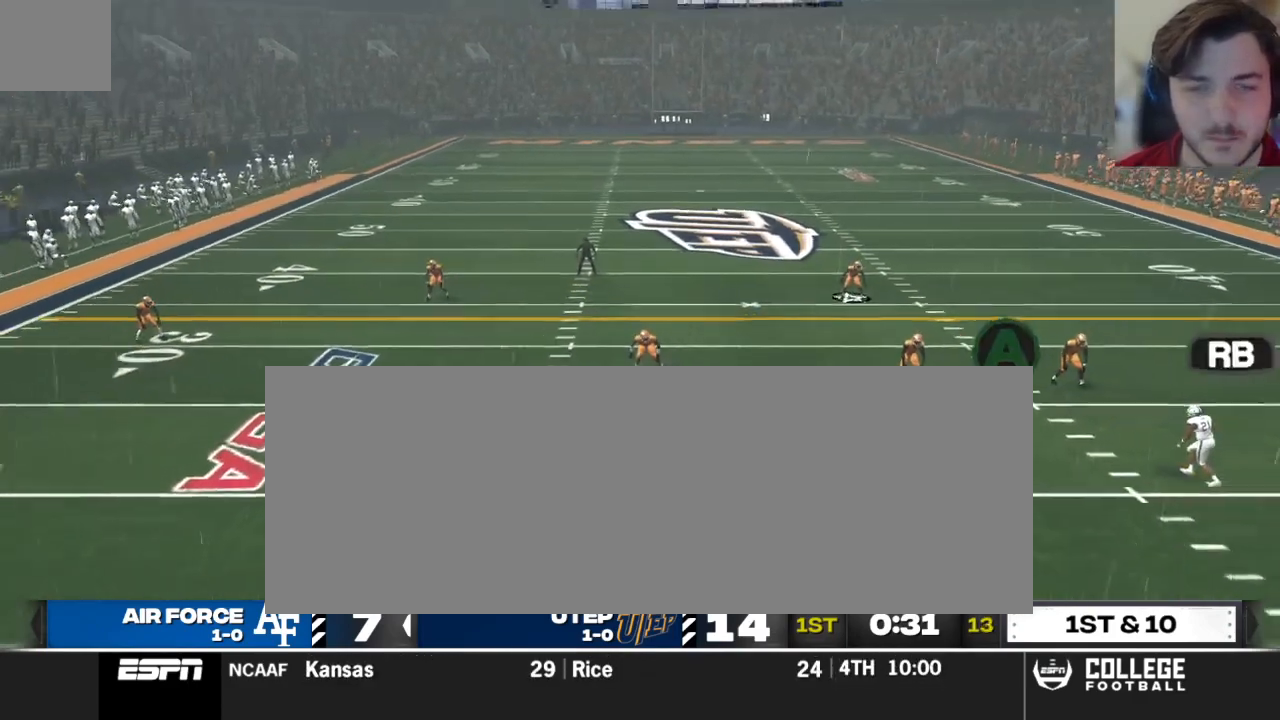
{"buttons": [], "left_stick": "center", "right_stick": "center", "events": [[438, "right_stick", "center"]]}
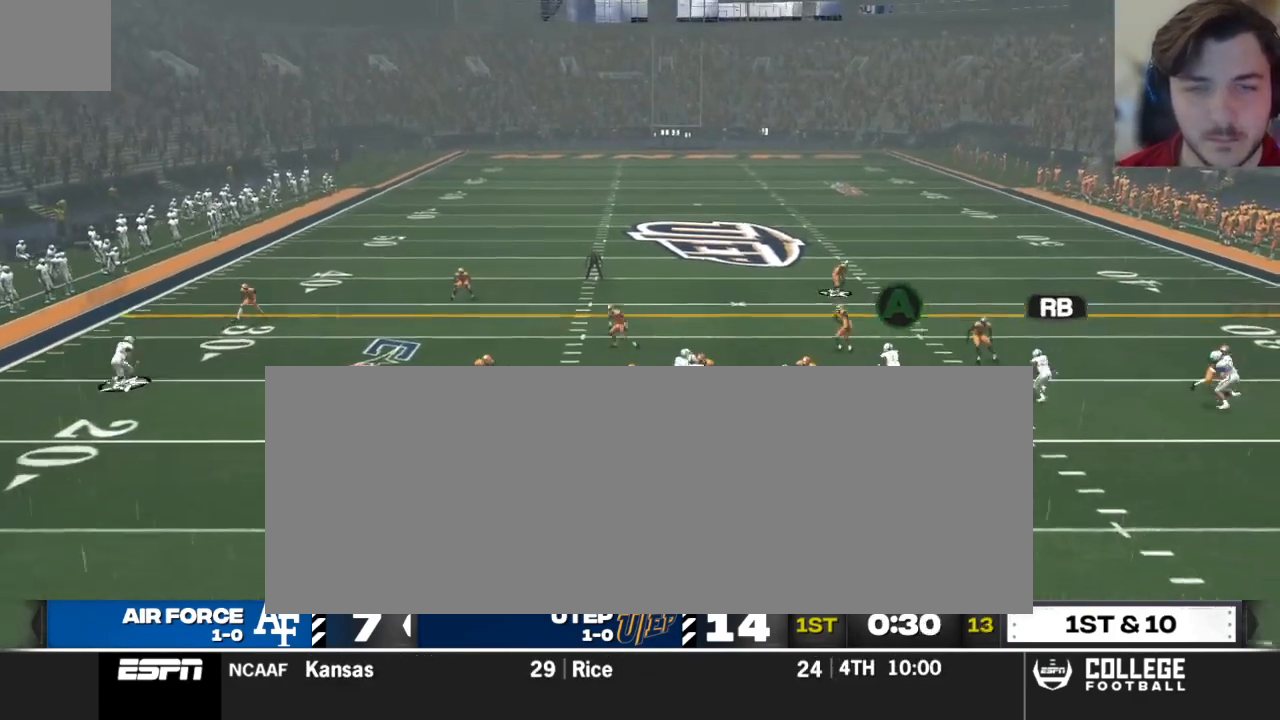
{"buttons": [], "left_stick": "center", "right_stick": "center", "events": []}
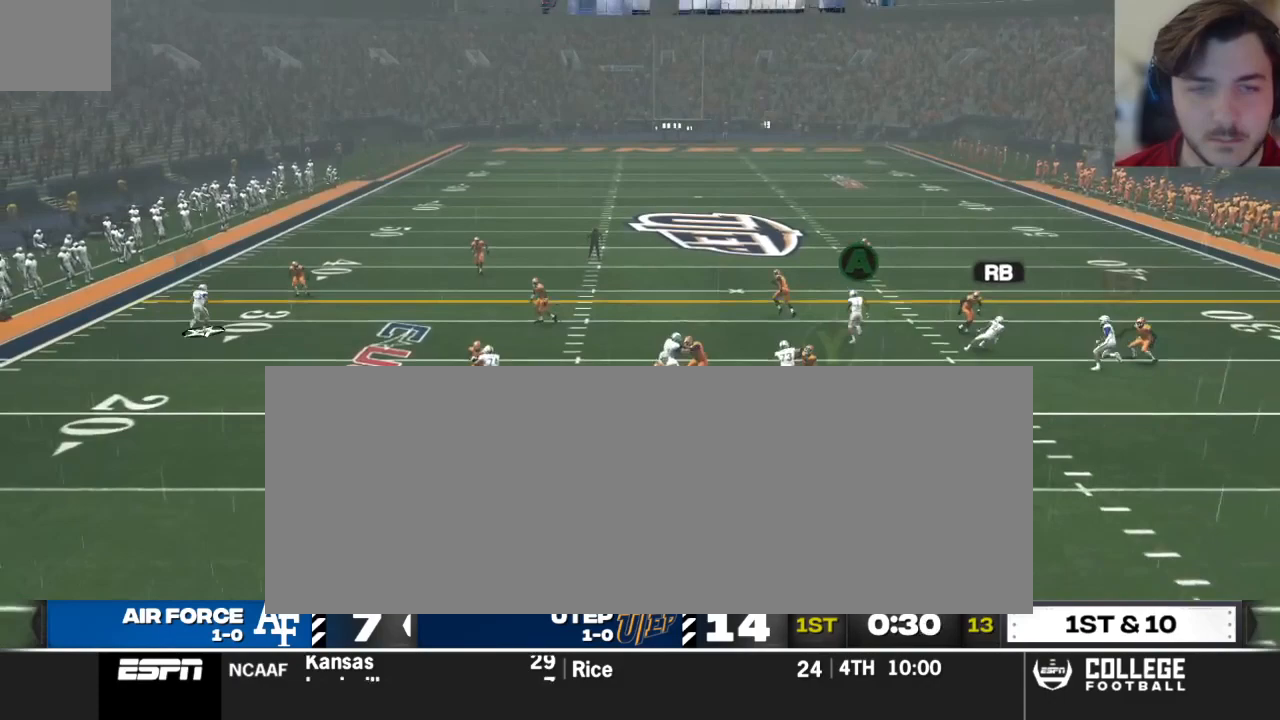
{"buttons": [], "left_stick": "down", "right_stick": "center", "events": [[396, "left_stick", "down"]]}
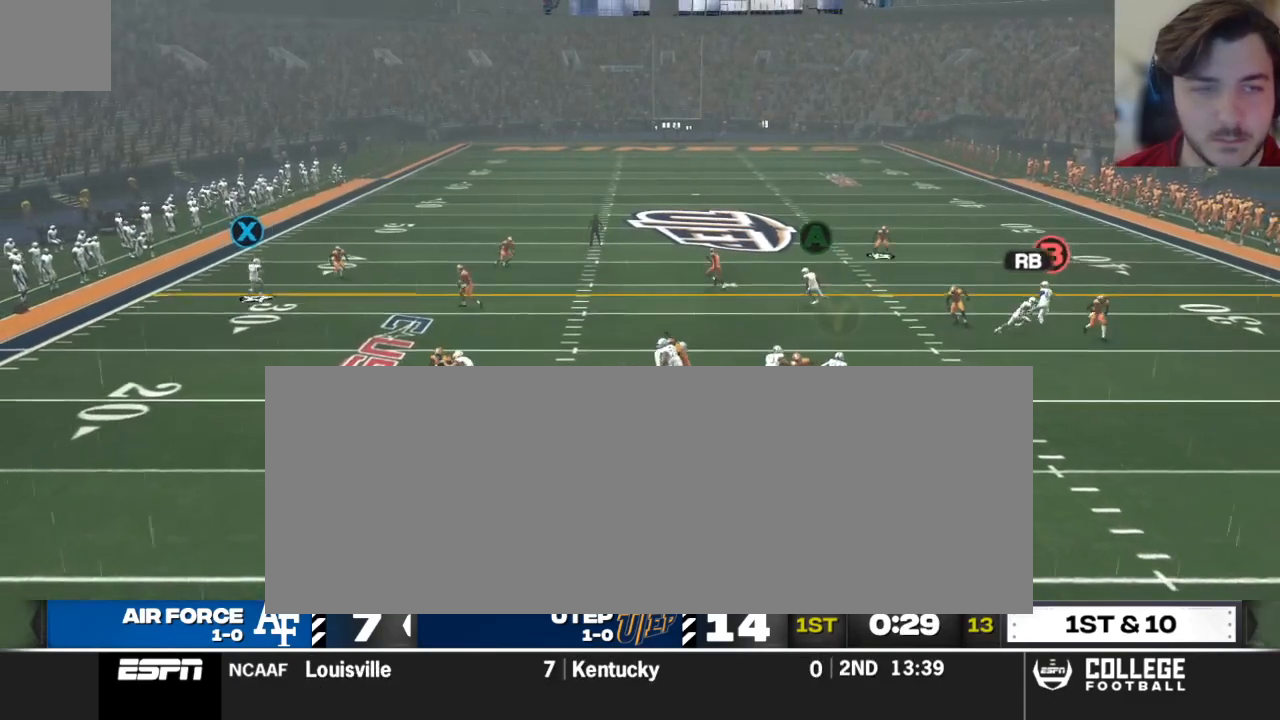
{"buttons": [], "left_stick": "center", "right_stick": "center", "events": [[500, "left_stick", "center"]]}
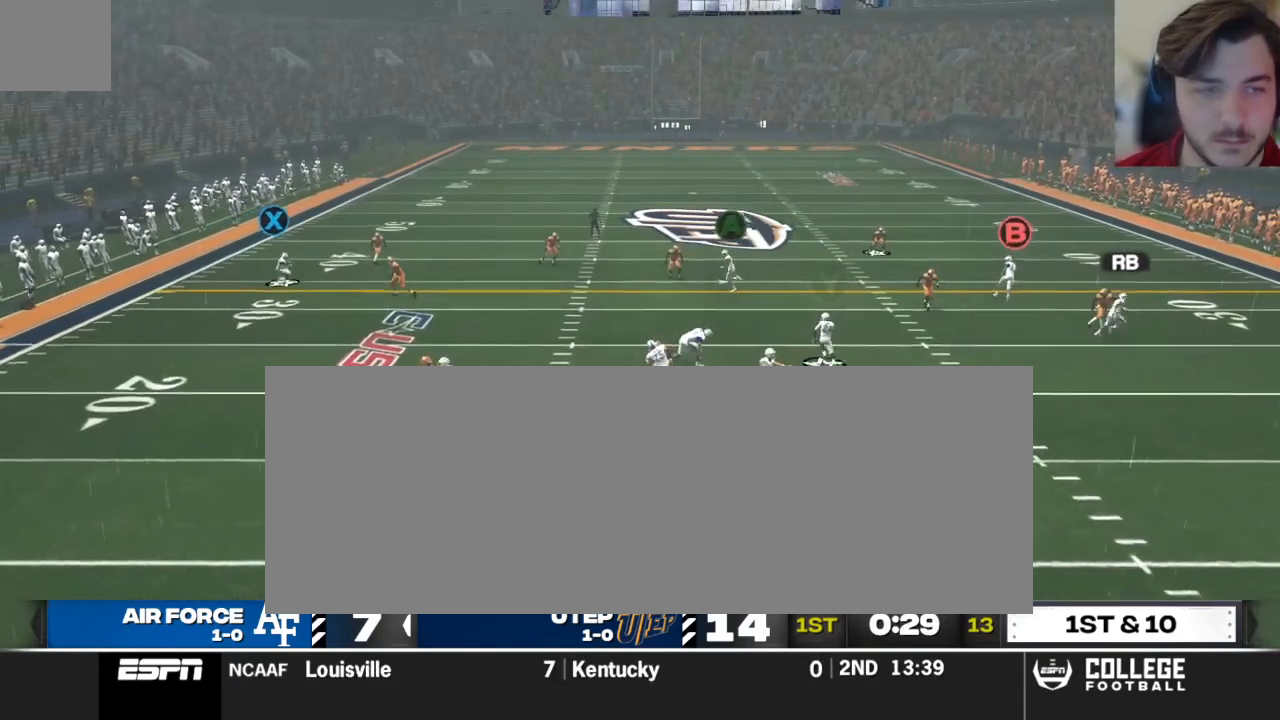
{"buttons": ["Y"], "left_stick": "center", "right_stick": "center", "events": [[146, "Y", "down"]]}
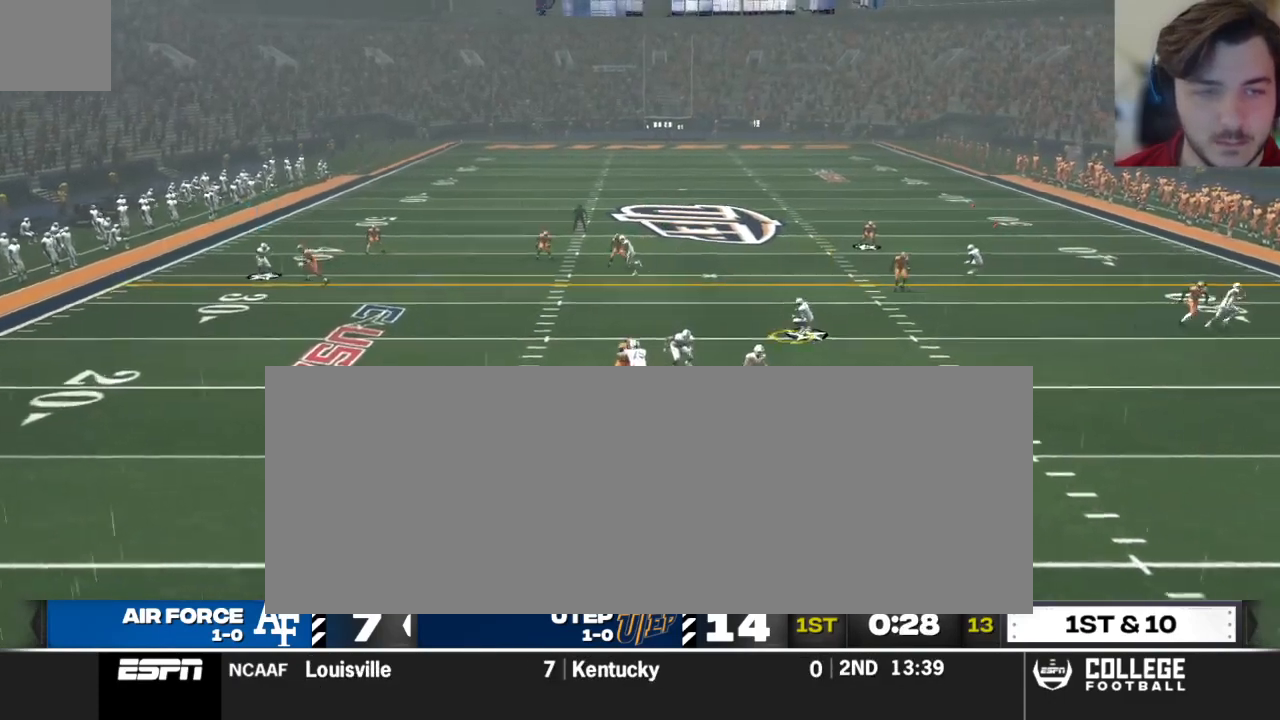
{"buttons": [], "left_stick": "up-left", "right_stick": "center", "events": [[208, "Y", "up"], [500, "left_stick", "up-left"]]}
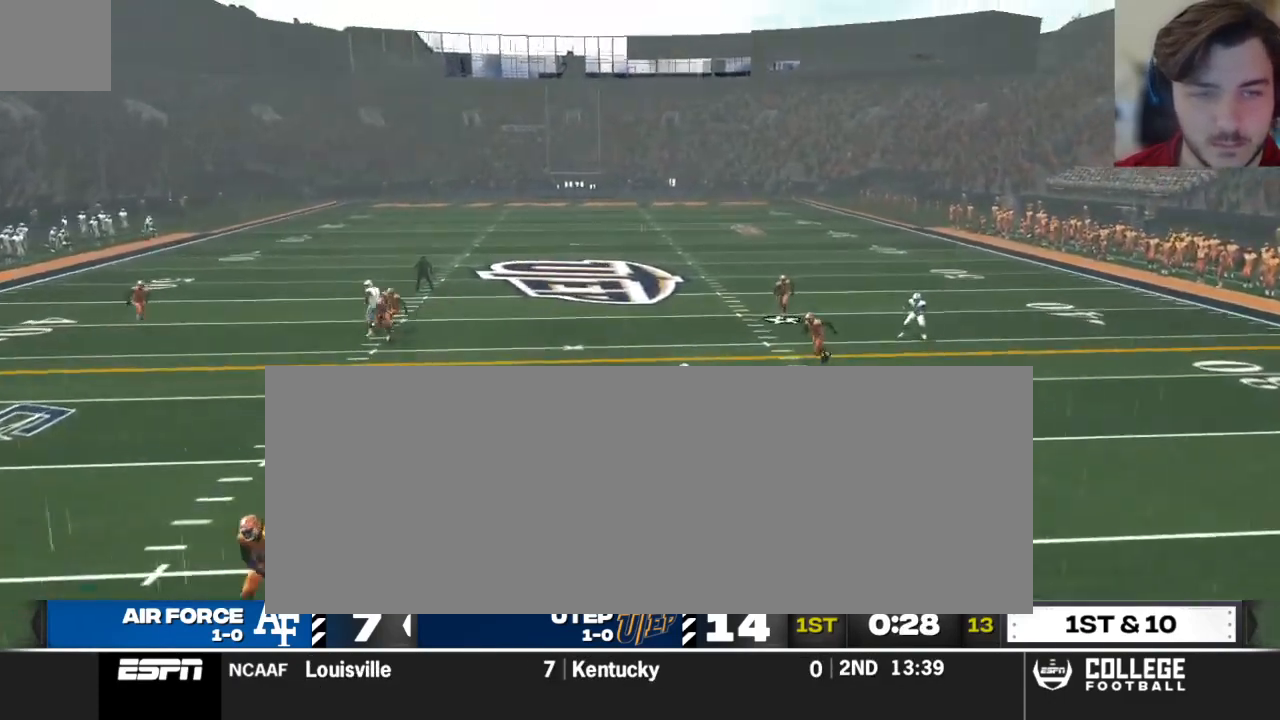
{"buttons": ["R2"], "left_stick": "up-left", "right_stick": "center", "events": [[104, "R2", "down"]]}
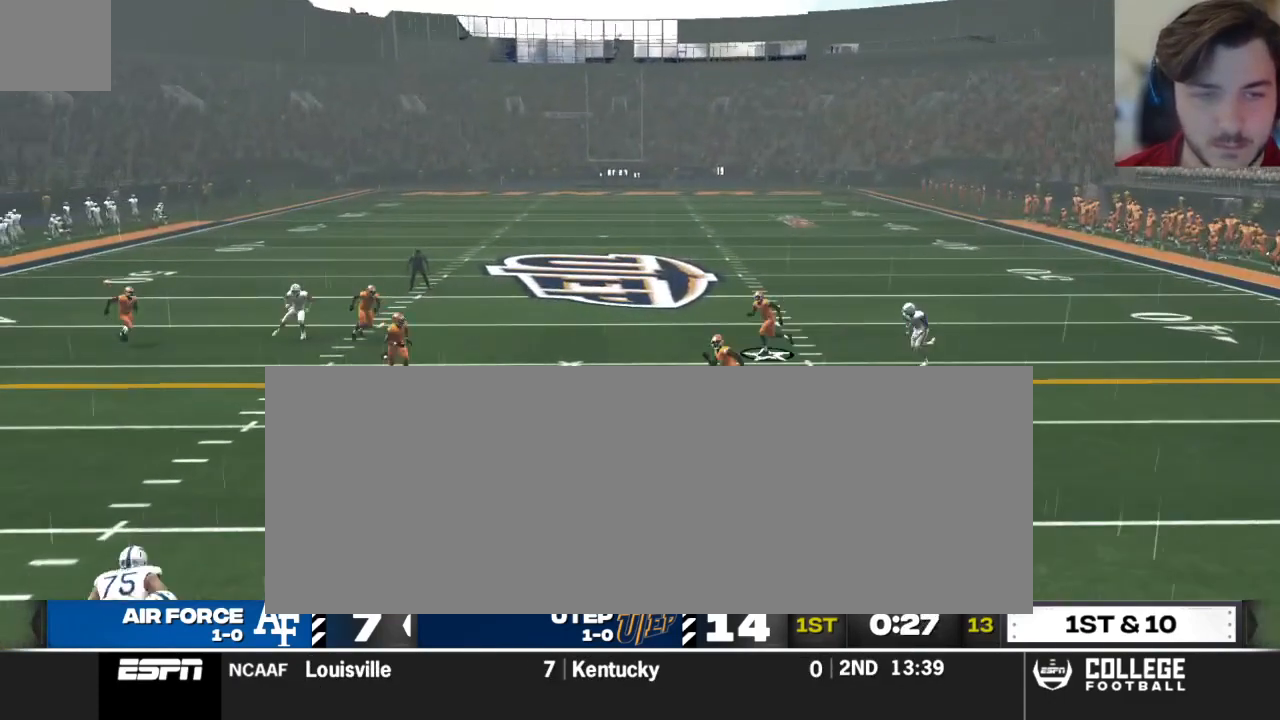
{"buttons": ["R2"], "left_stick": "up", "right_stick": "up", "events": [[83, "right_stick", "up"], [396, "left_stick", "up"]]}
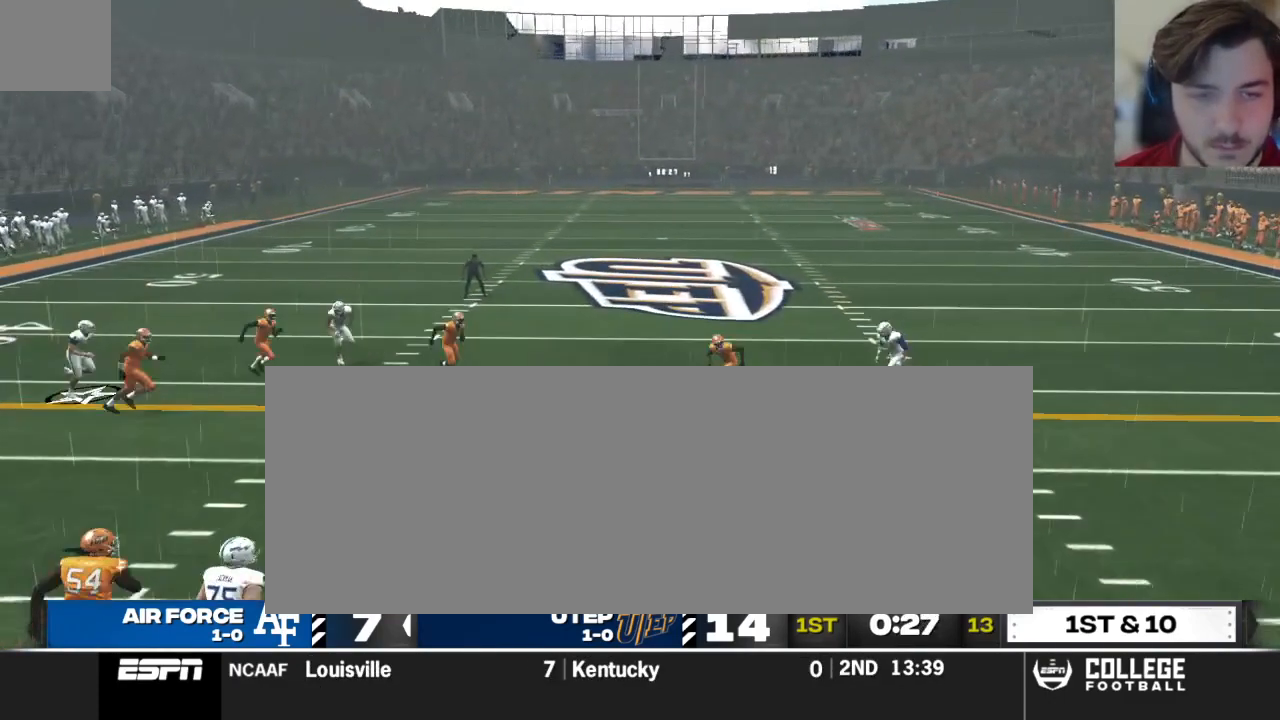
{"buttons": ["R2"], "left_stick": "up", "right_stick": "up", "events": []}
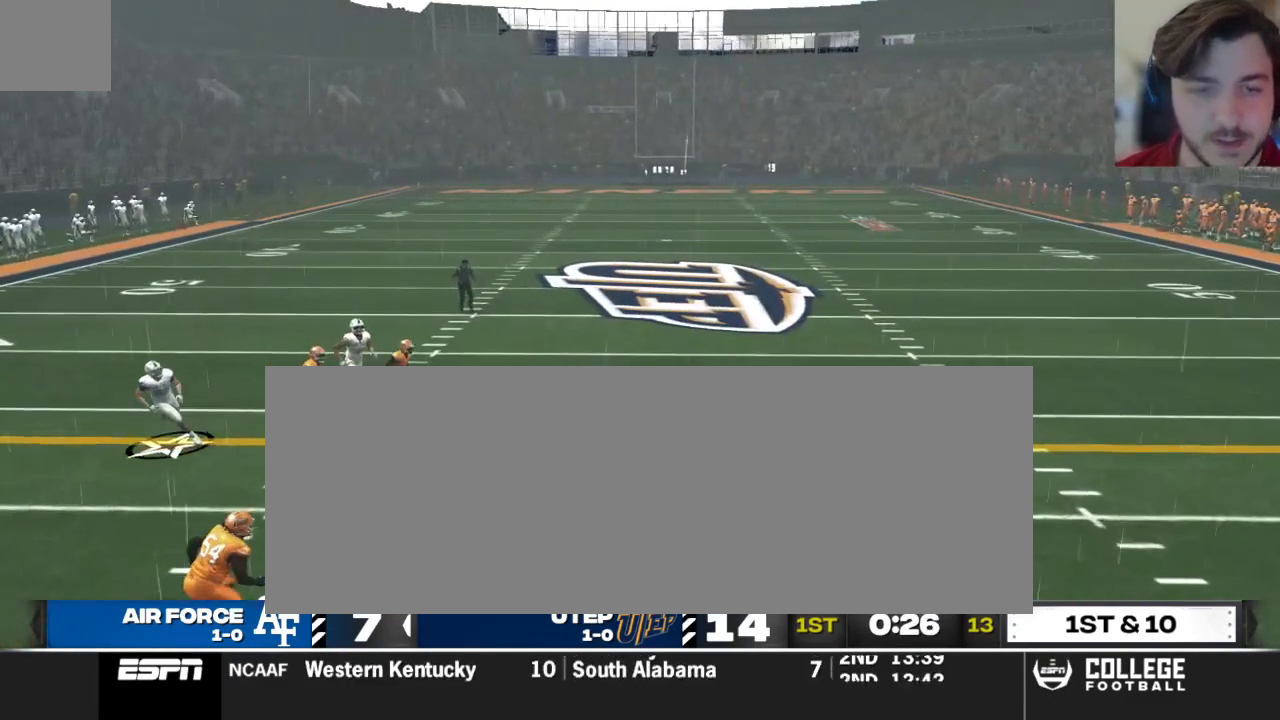
{"buttons": ["R2"], "left_stick": "up", "right_stick": "up", "events": []}
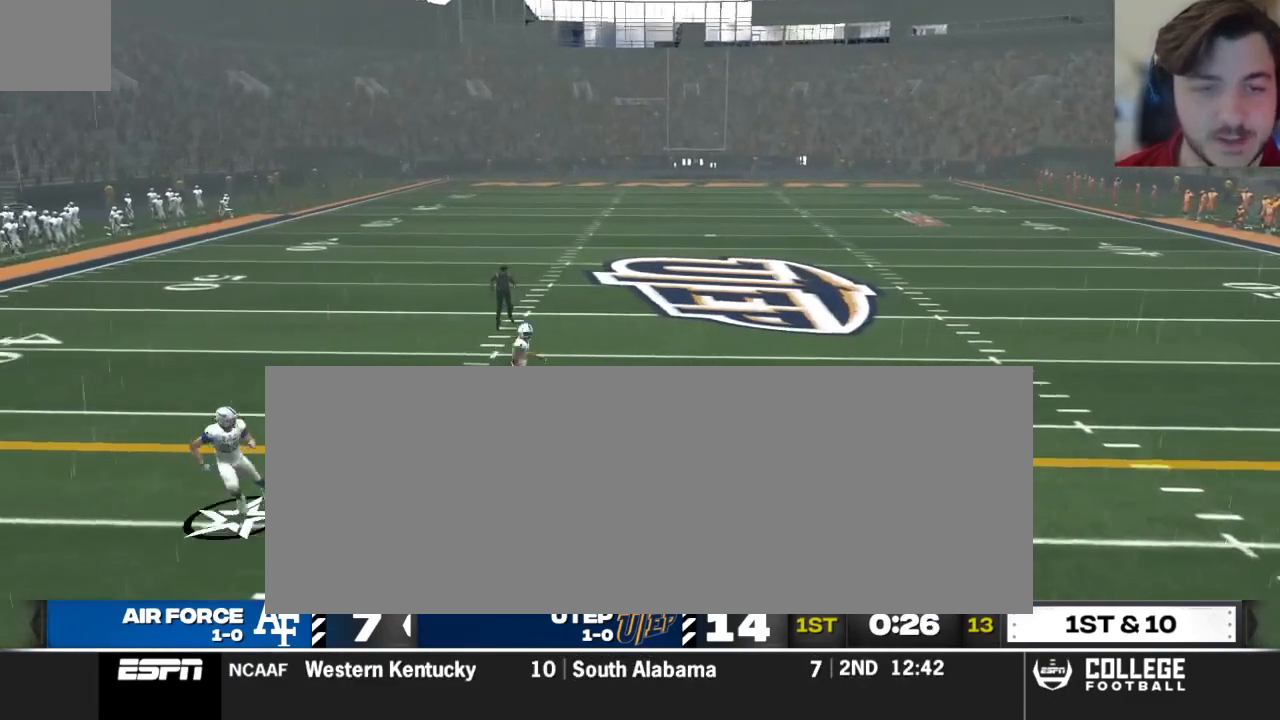
{"buttons": [], "left_stick": "center", "right_stick": "center", "events": [[146, "R2", "up"], [208, "right_stick", "center"], [312, "left_stick", "center"]]}
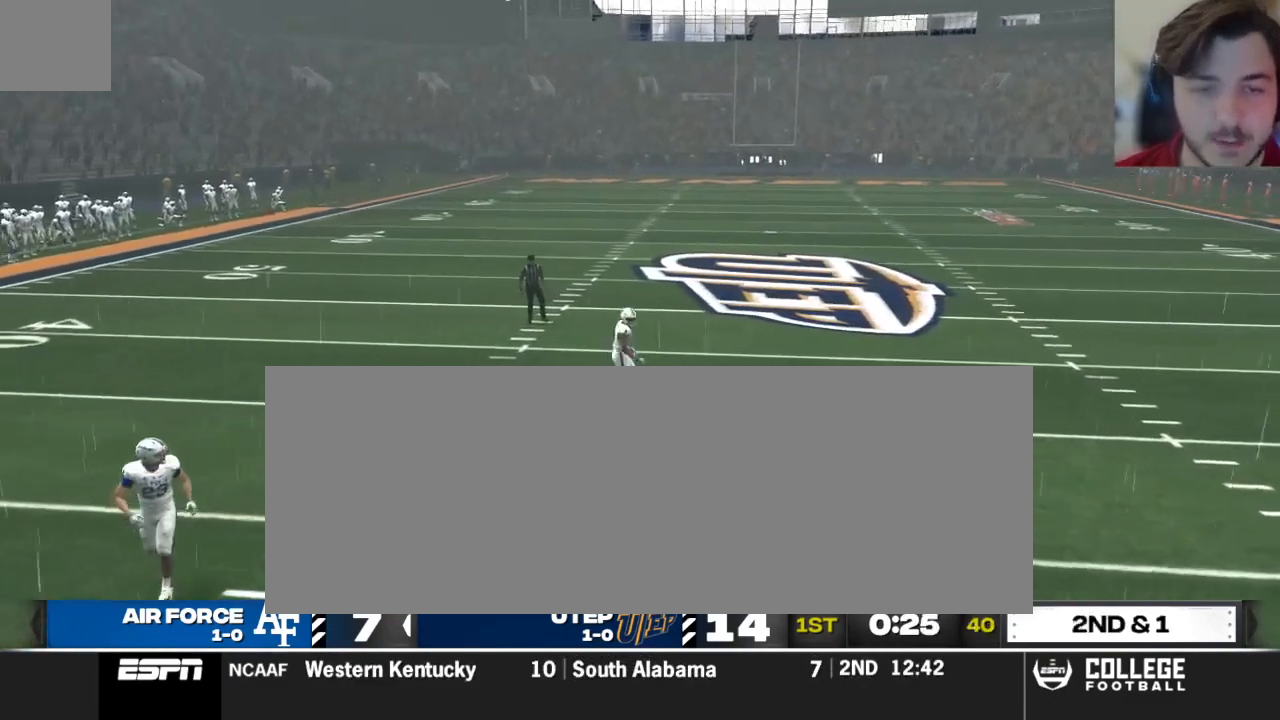
{"buttons": [], "left_stick": "center", "right_stick": "center", "events": []}